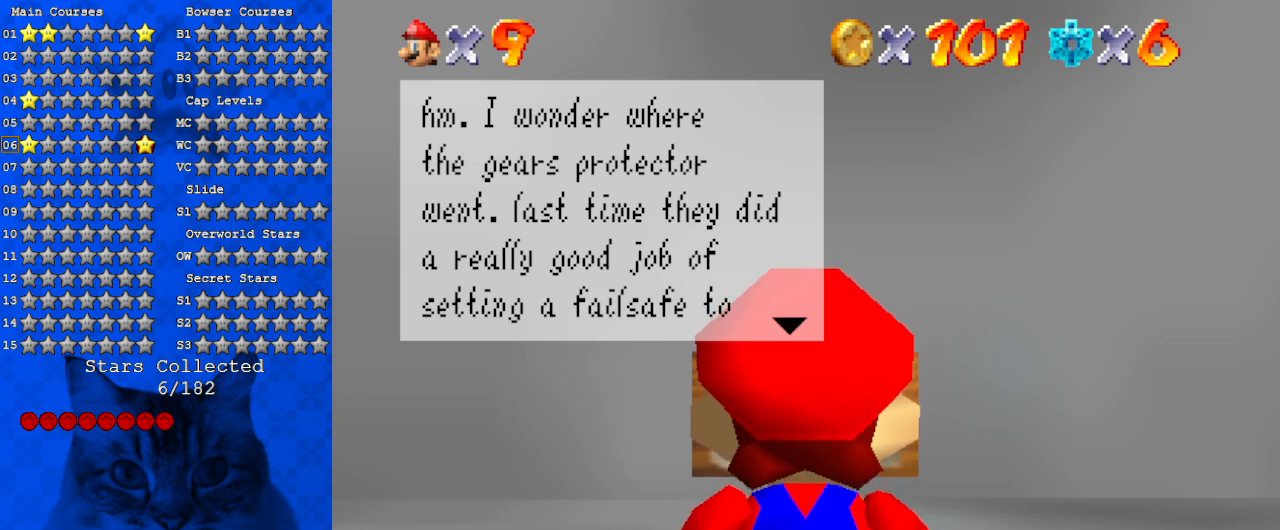
Gameplay with keyboard; each line is a JSON object with the keys held at the frame after it. "events" lists presses ("down") and releases ("up") of "a", "c", "ctrl", "d", "down", "left", "return", "right", "s", "shift", "up", "w", "x" and "y" between this image and that frame as [ms after this image, input, new state], when the widget could be followed in between. No other keys are recorded. Mouse input is not recorded.
{"keys": ["shift"], "events": [[333, "shift", "down"]]}
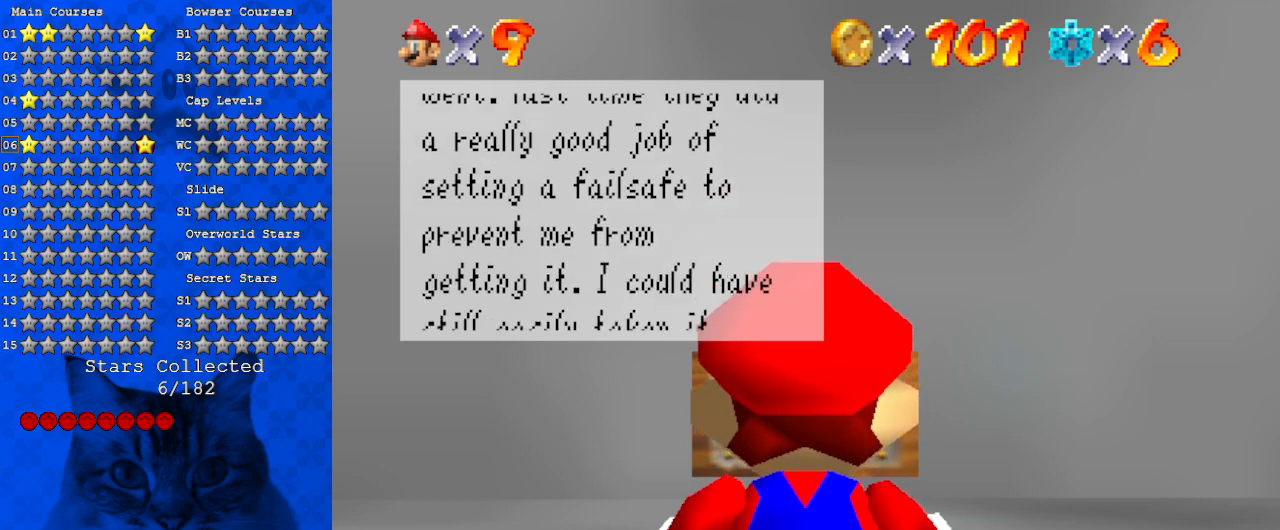
{"keys": [], "events": [[67, "shift", "up"]]}
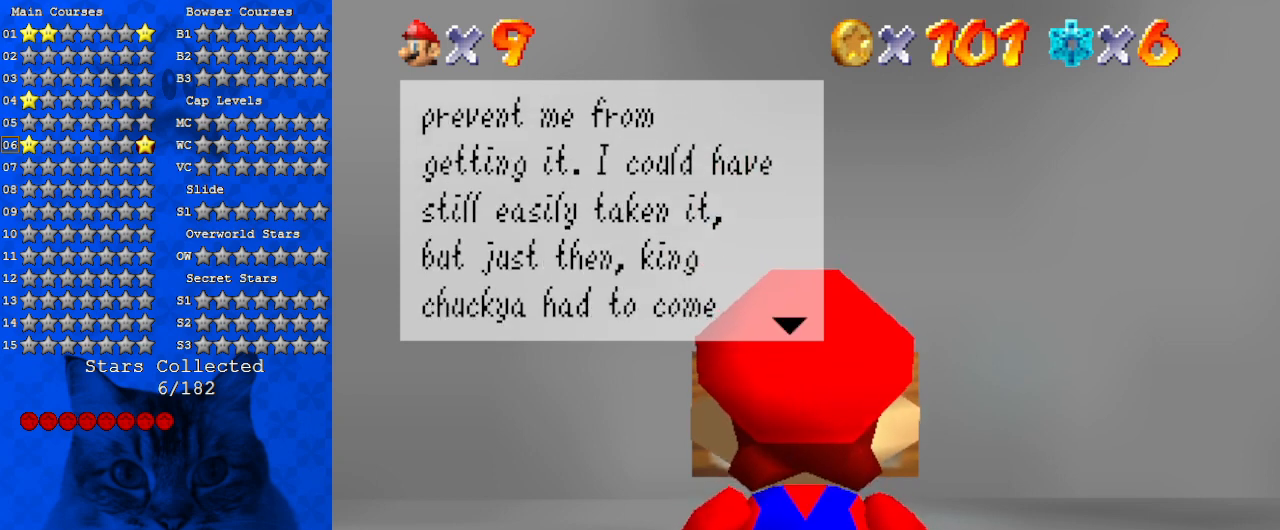
{"keys": [], "events": []}
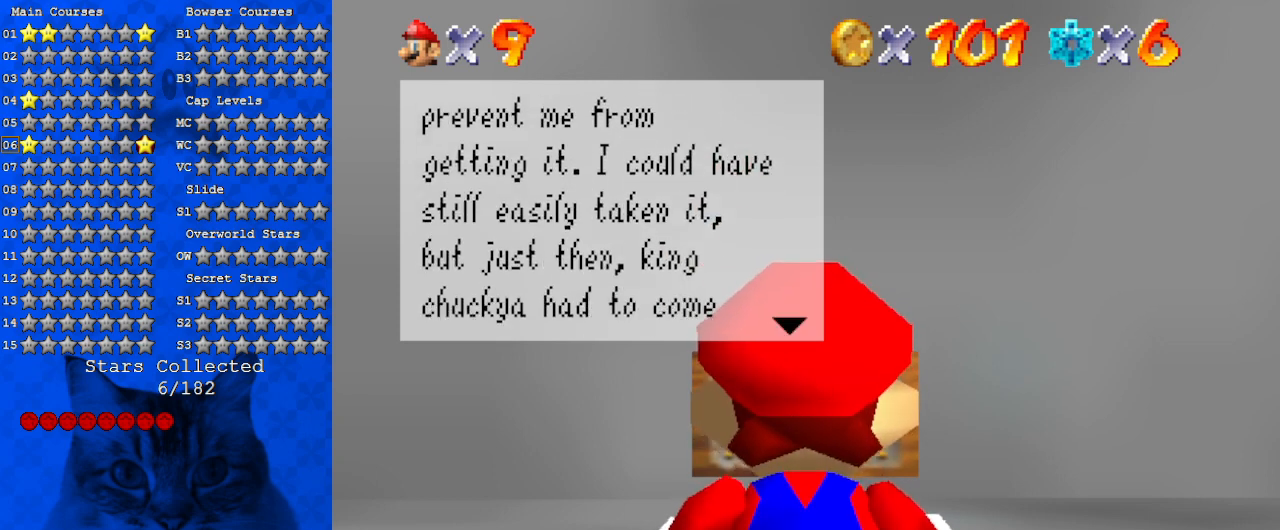
{"keys": [], "events": []}
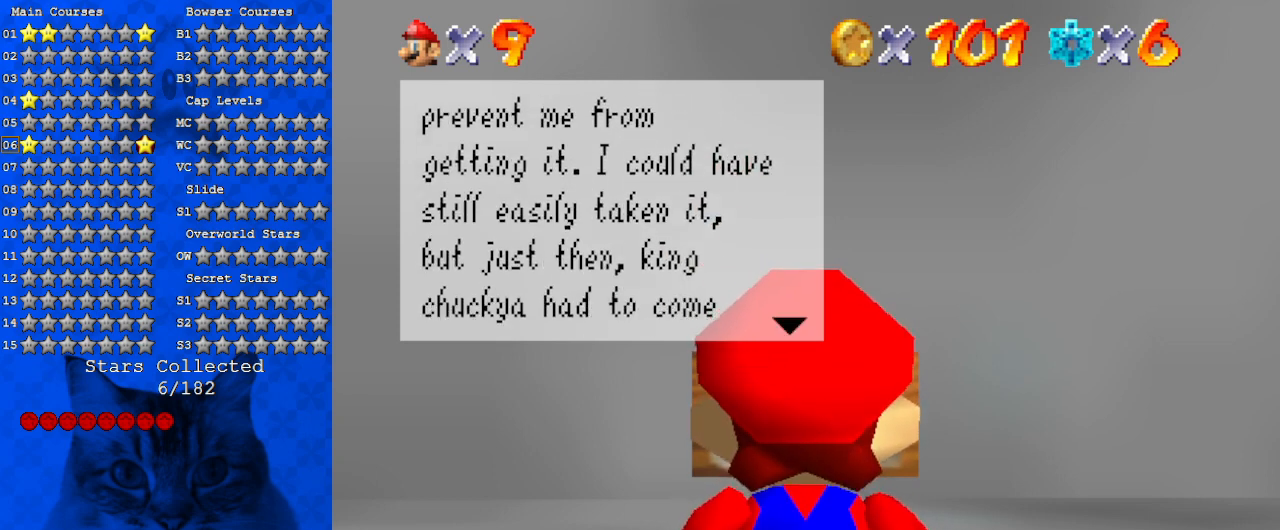
{"keys": [], "events": []}
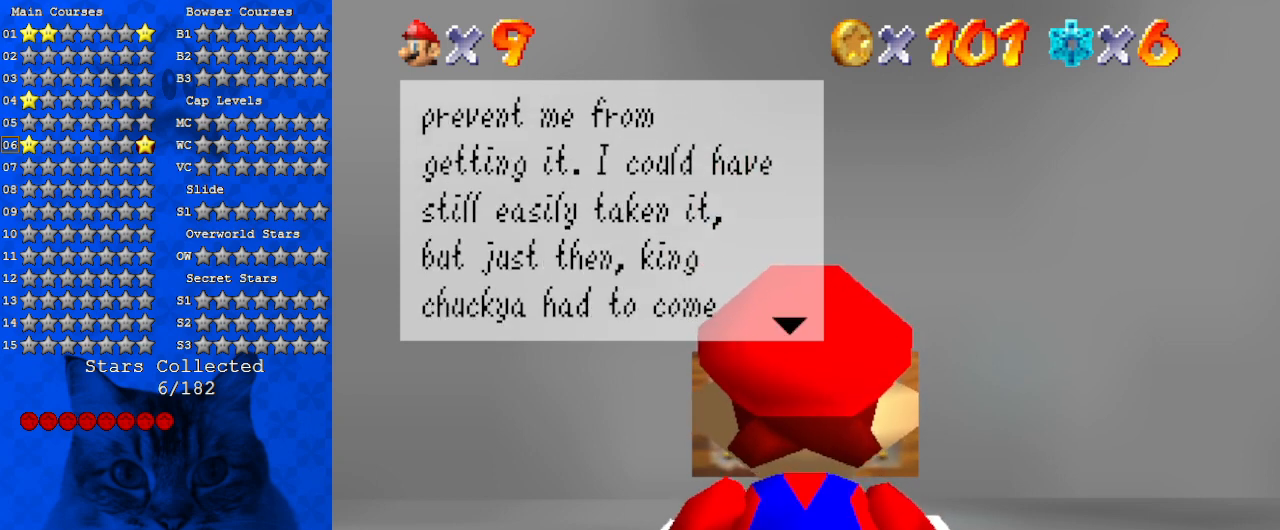
{"keys": [], "events": []}
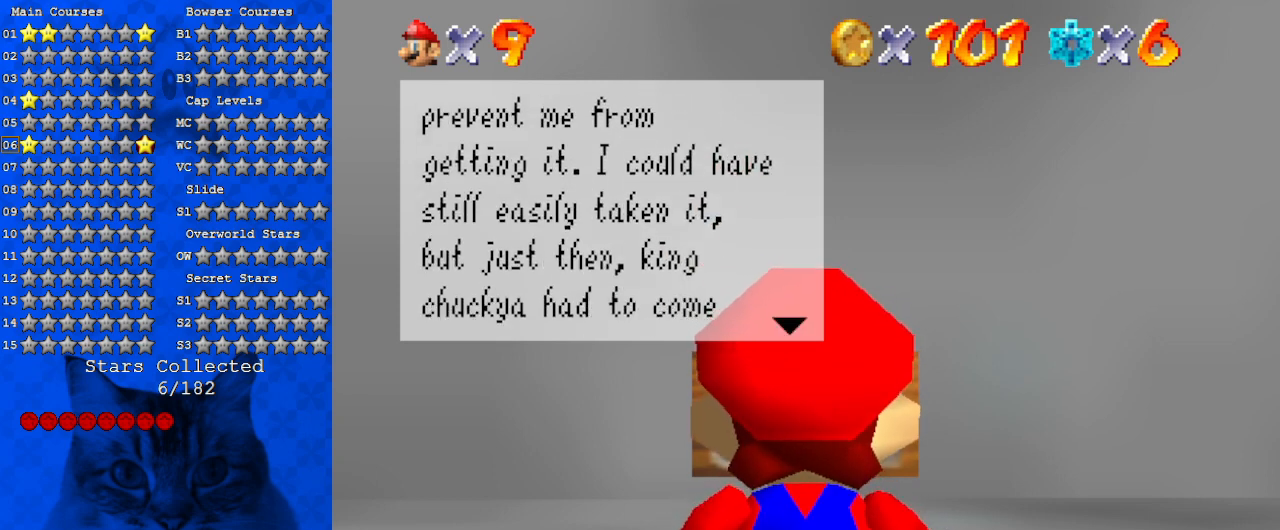
{"keys": [], "events": []}
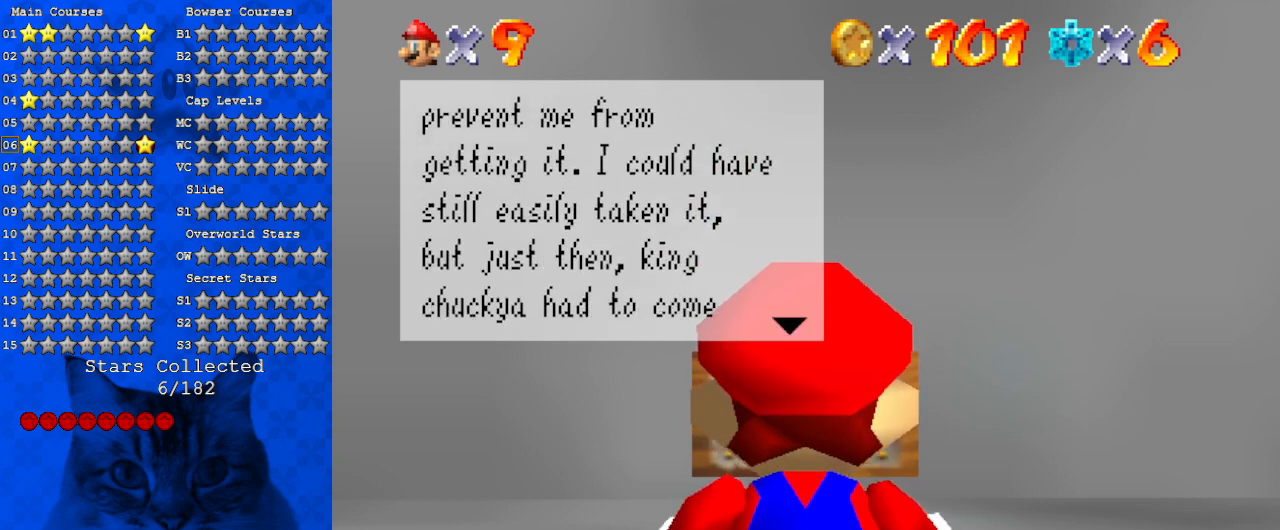
{"keys": [], "events": []}
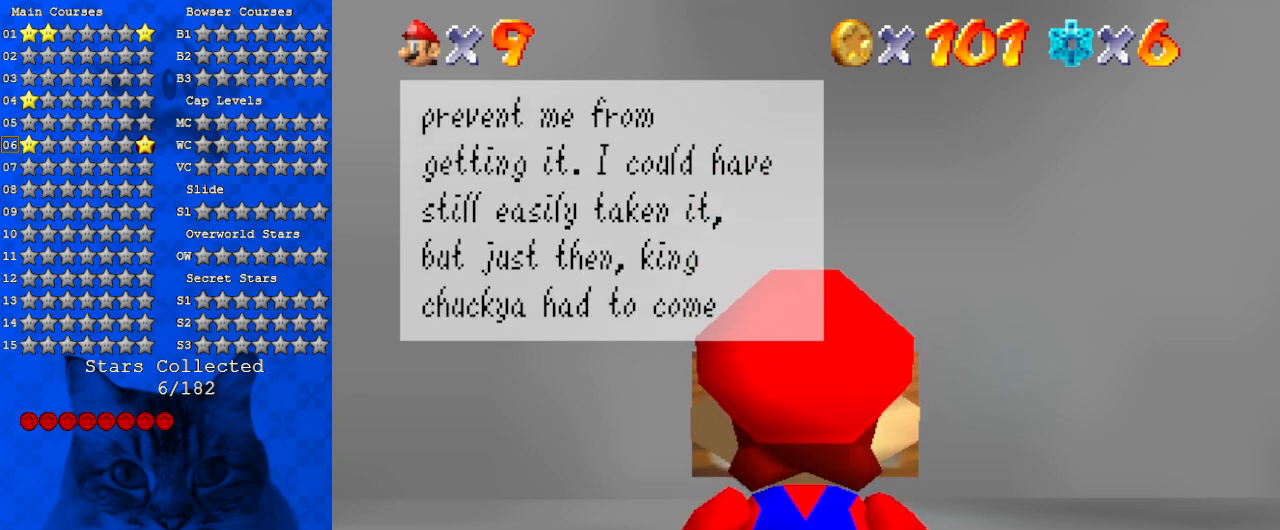
{"keys": [], "events": []}
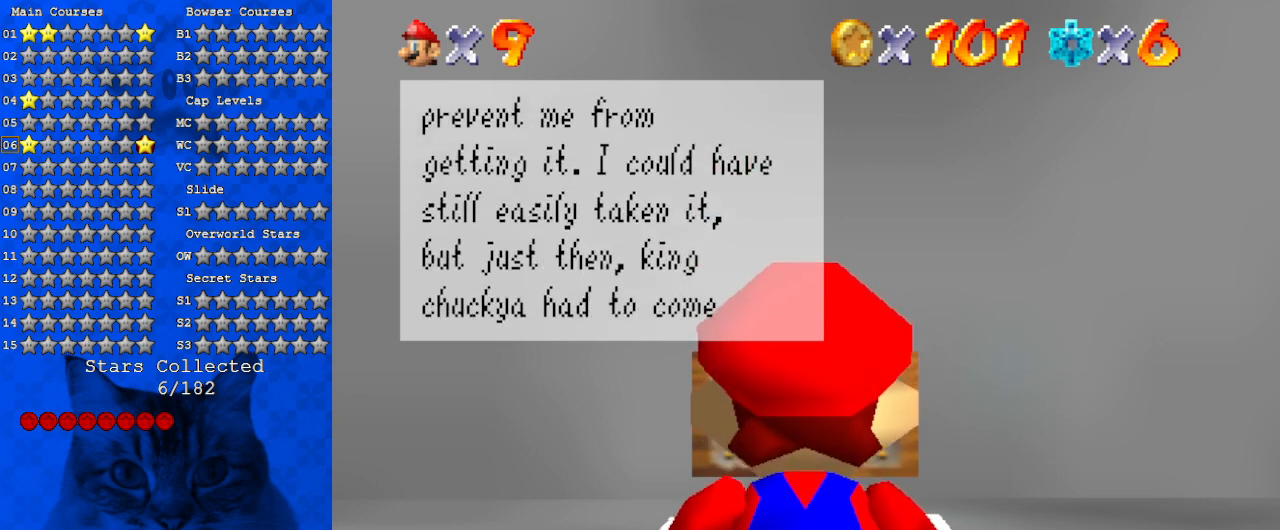
{"keys": ["shift"], "events": [[400, "shift", "down"]]}
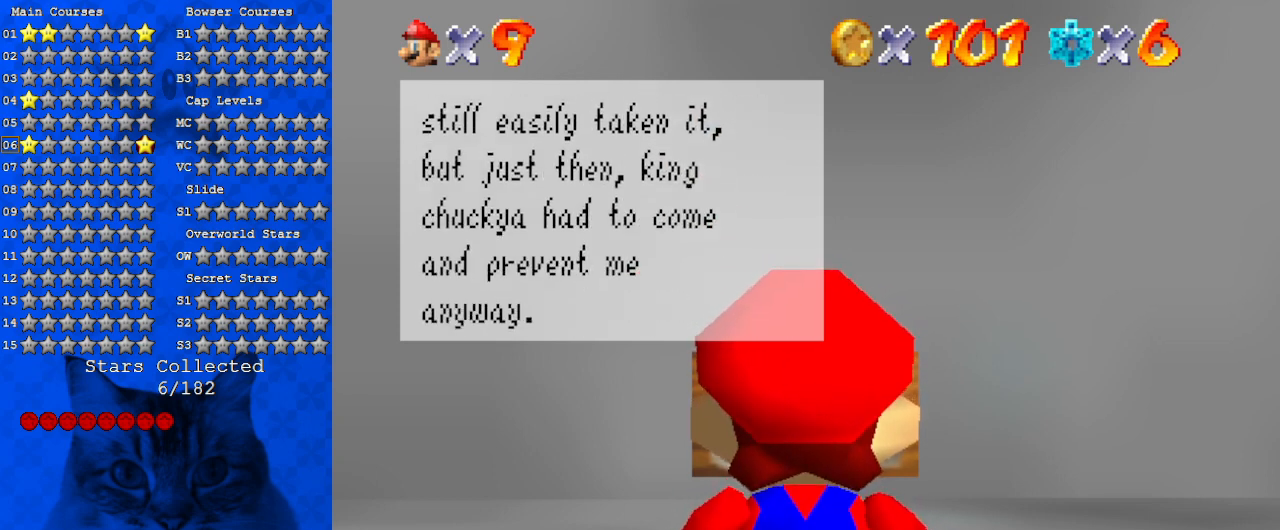
{"keys": [], "events": [[100, "shift", "up"]]}
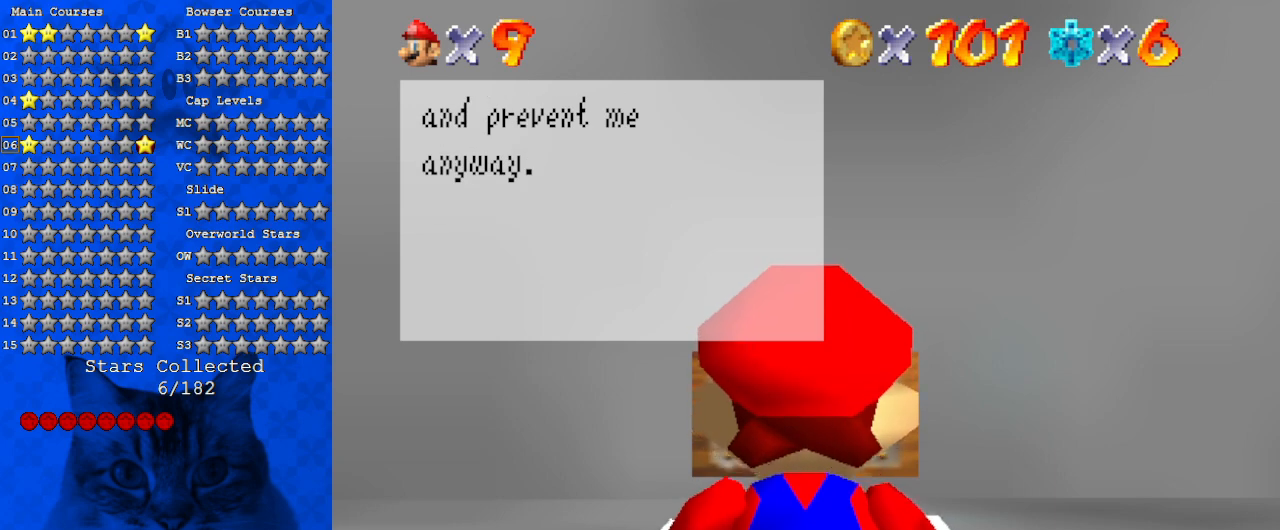
{"keys": [], "events": [[200, "shift", "down"], [433, "shift", "up"]]}
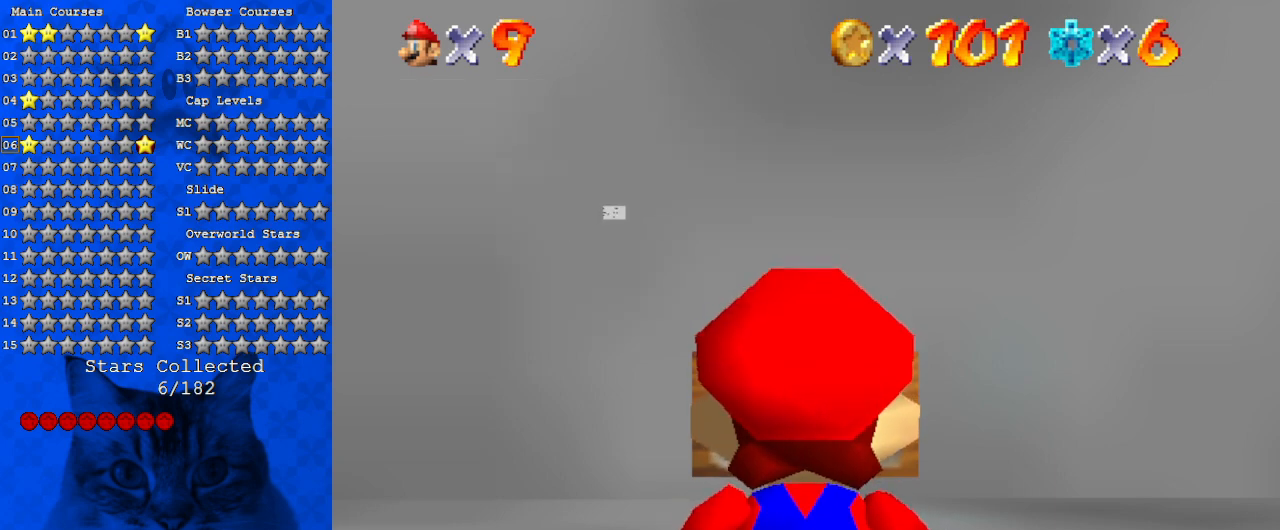
{"keys": [], "events": []}
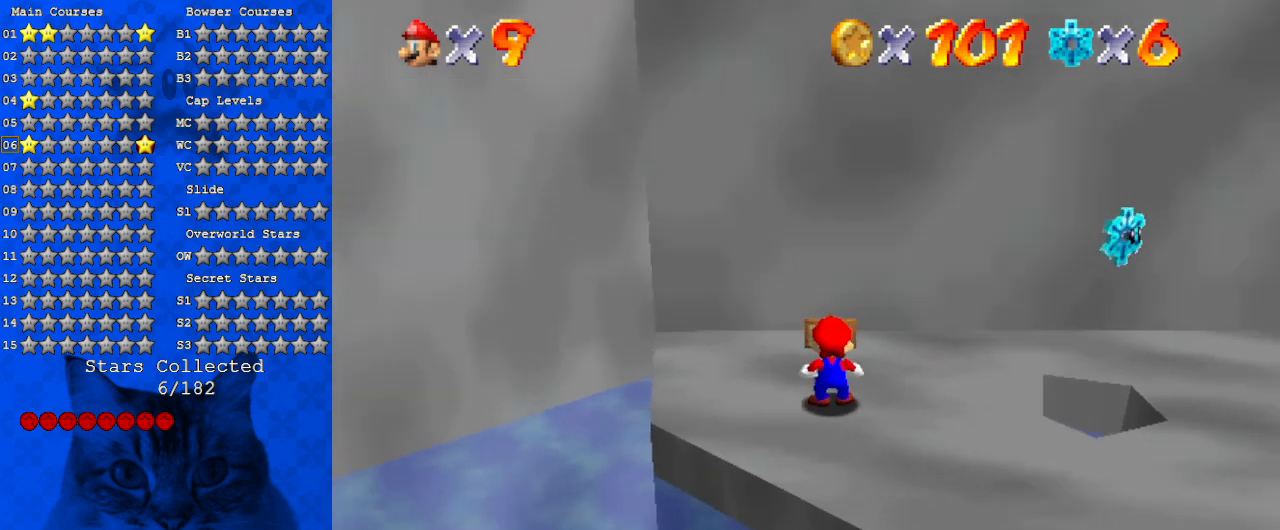
{"keys": ["a"], "events": [[367, "a", "down"]]}
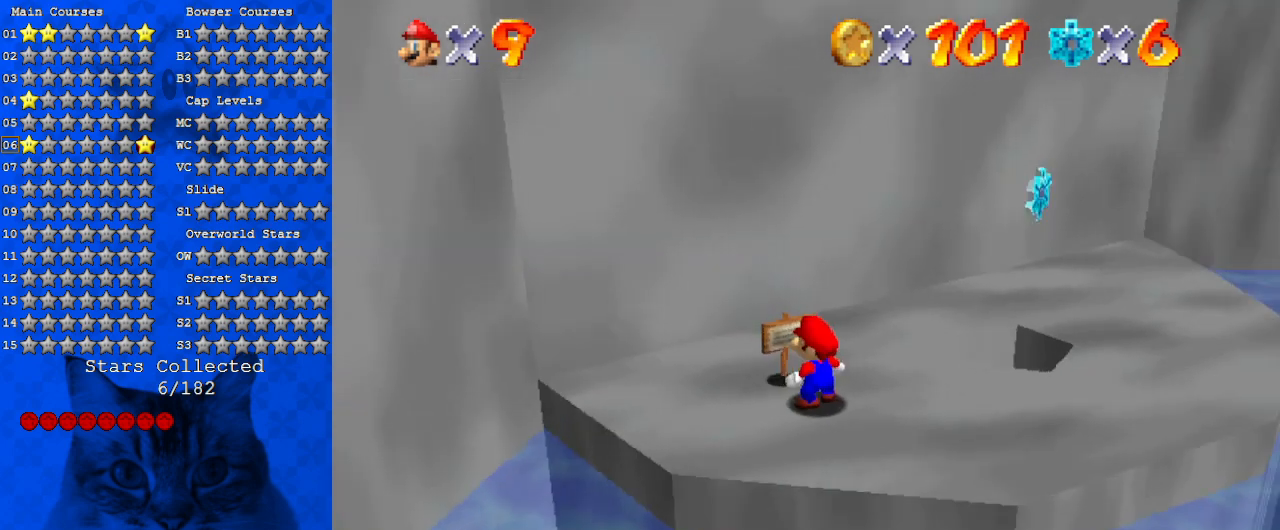
{"keys": [], "events": [[100, "a", "up"], [200, "a", "down"], [367, "a", "up"]]}
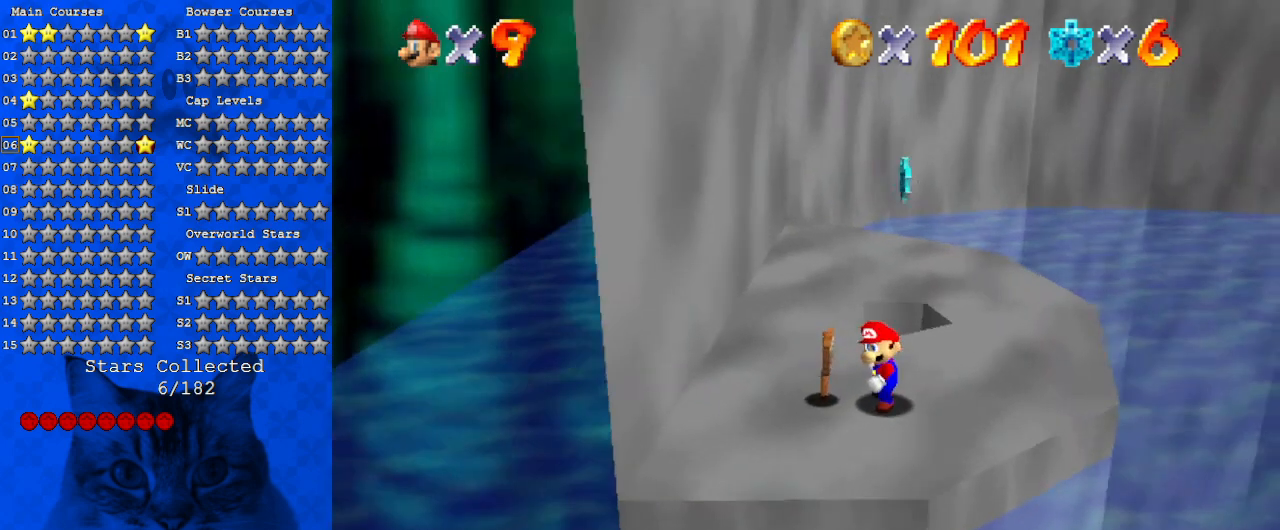
{"keys": [], "events": []}
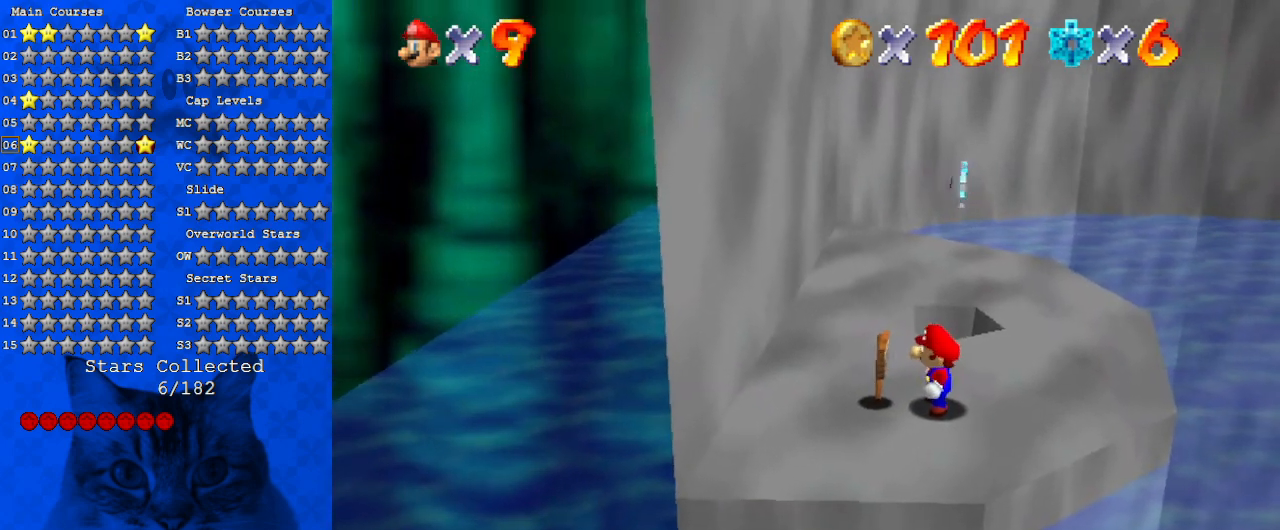
{"keys": ["right", "up"], "events": [[200, "right", "down"], [433, "up", "down"]]}
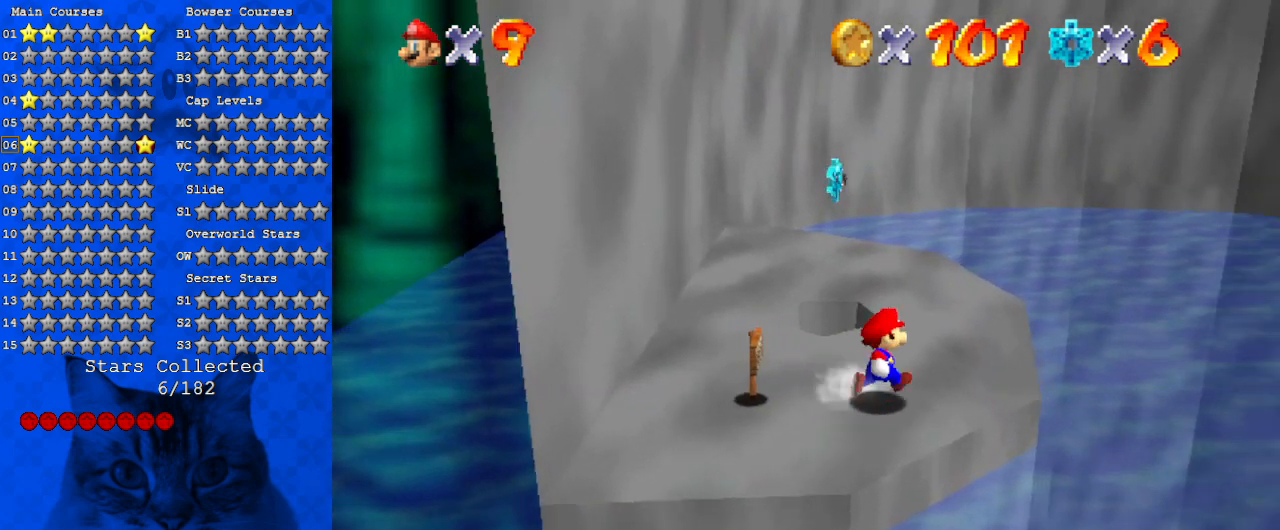
{"keys": ["ctrl", "left", "up"], "events": [[100, "right", "up"], [333, "left", "down"], [333, "shift", "down"], [500, "ctrl", "down"], [500, "shift", "up"]]}
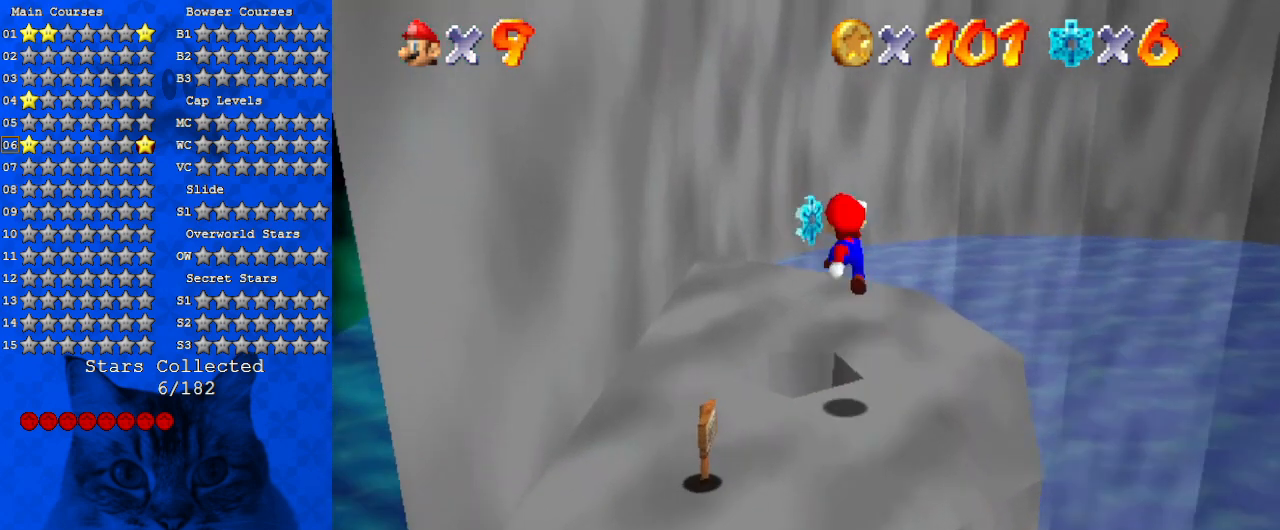
{"keys": [], "events": [[67, "left", "up"], [100, "up", "up"], [133, "ctrl", "up"]]}
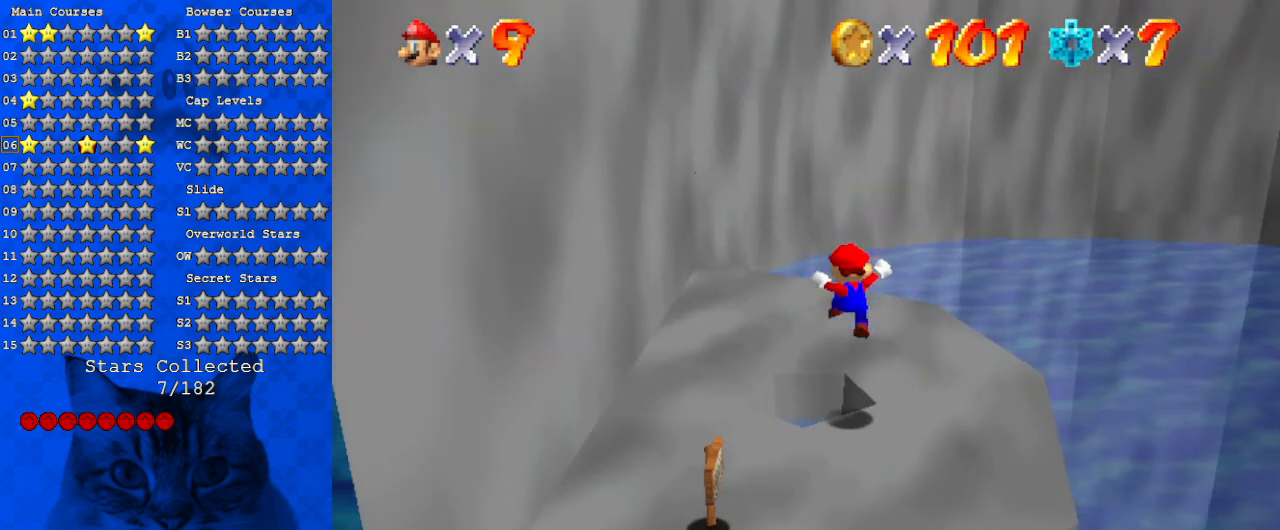
{"keys": [], "events": []}
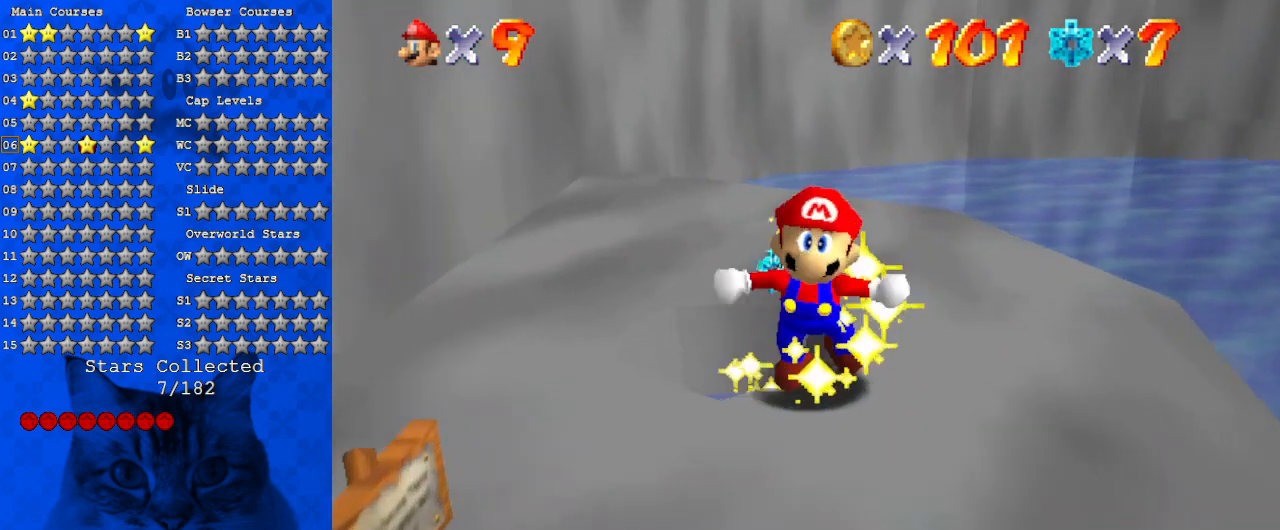
{"keys": ["shift"], "events": [[367, "shift", "down"]]}
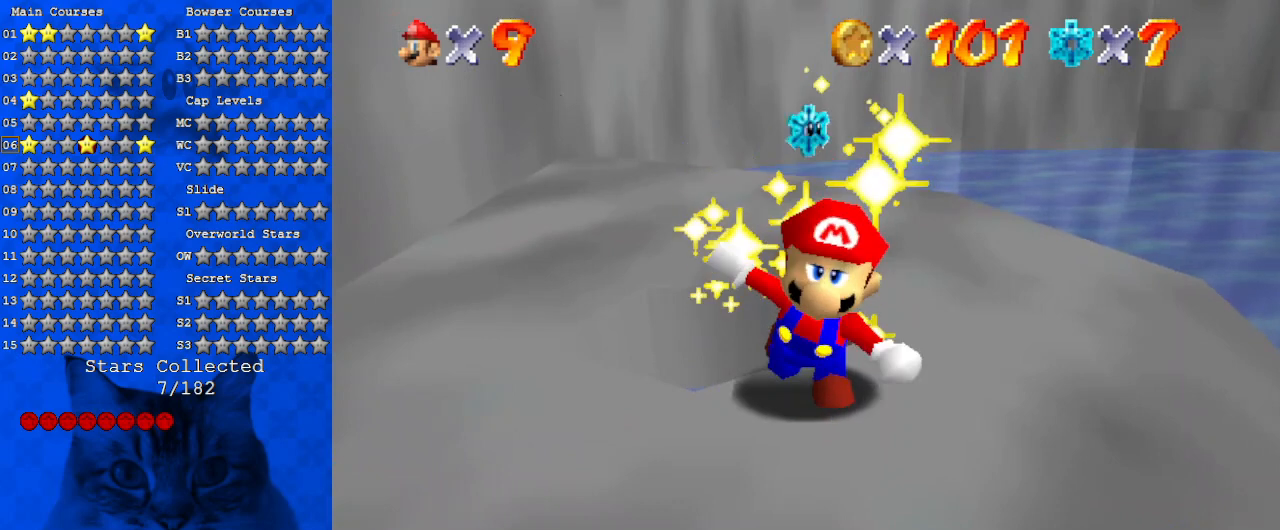
{"keys": ["shift"], "events": []}
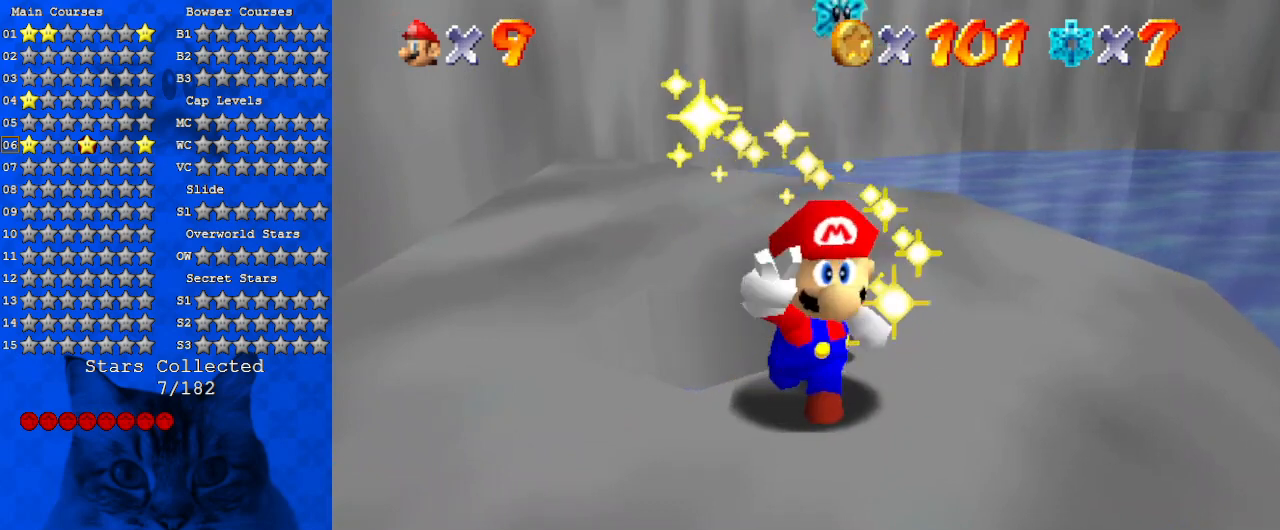
{"keys": [], "events": [[200, "shift", "up"], [333, "return", "down"], [433, "return", "up"]]}